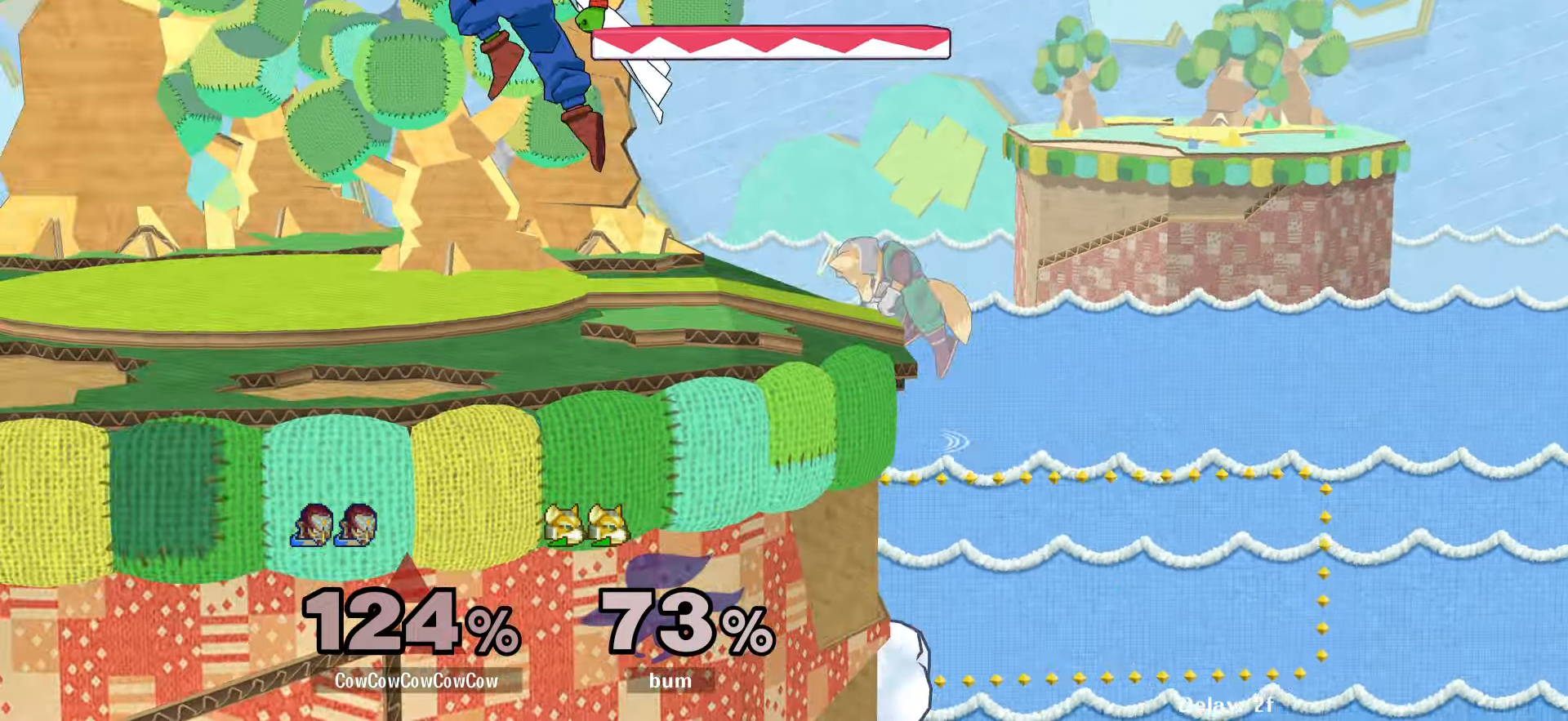
Gameplay with a controller (arcade stick); each line is a JSON object with the inputs held at the frame after it. "events" lists button and stick changes between this image and that frame as [ms after this image, input, new state], when the widget could be followed in between. Not read: L3 R3 other_buttons.
{"buttons": ["DPAD_DOWN", "DPAD_RIGHT"], "events": [[33, "Y", "down"], [117, "Y", "up"], [317, "DPAD_RIGHT", "down"], [433, "DPAD_DOWN", "down"]]}
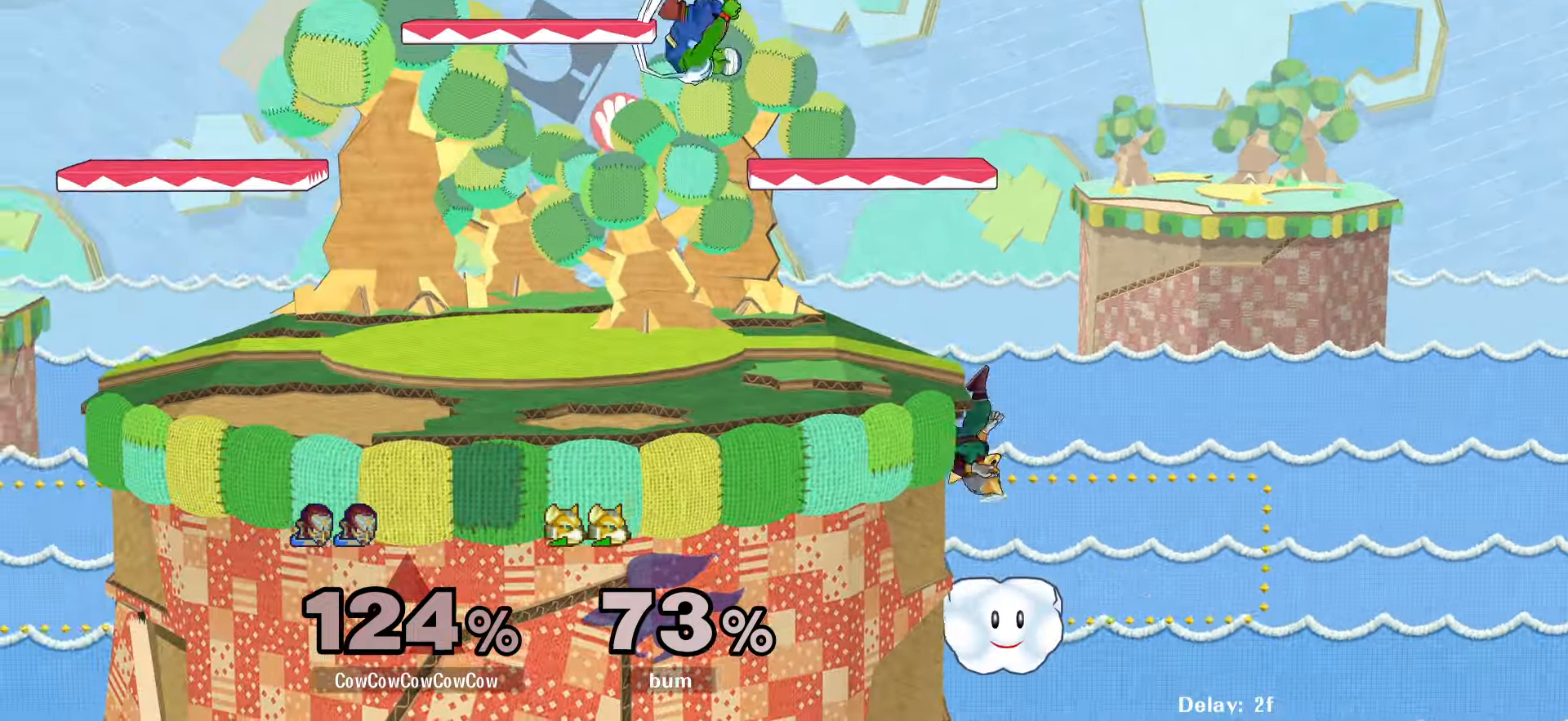
{"buttons": ["Y", "DPAD_LEFT"], "events": [[117, "DPAD_DOWN", "up"], [133, "DPAD_RIGHT", "up"], [300, "DPAD_RIGHT", "down"], [433, "DPAD_RIGHT", "up"], [467, "DPAD_LEFT", "down"], [467, "Y", "down"]]}
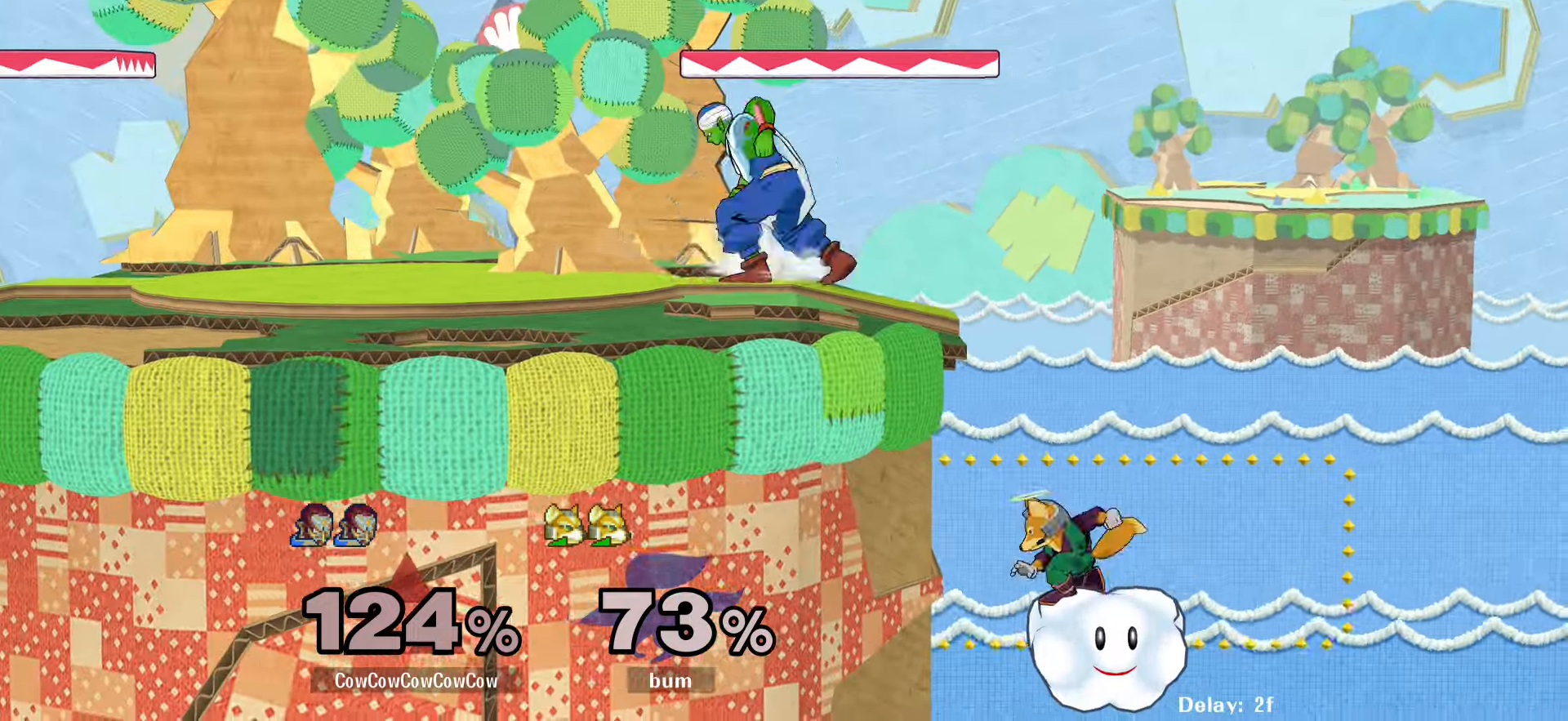
{"buttons": ["DPAD_DOWN", "DPAD_RIGHT"], "events": [[17, "DPAD_LEFT", "up"], [150, "DPAD_RIGHT", "down"], [167, "Y", "up"], [283, "R1", "down"], [367, "R1", "up"], [500, "DPAD_DOWN", "down"]]}
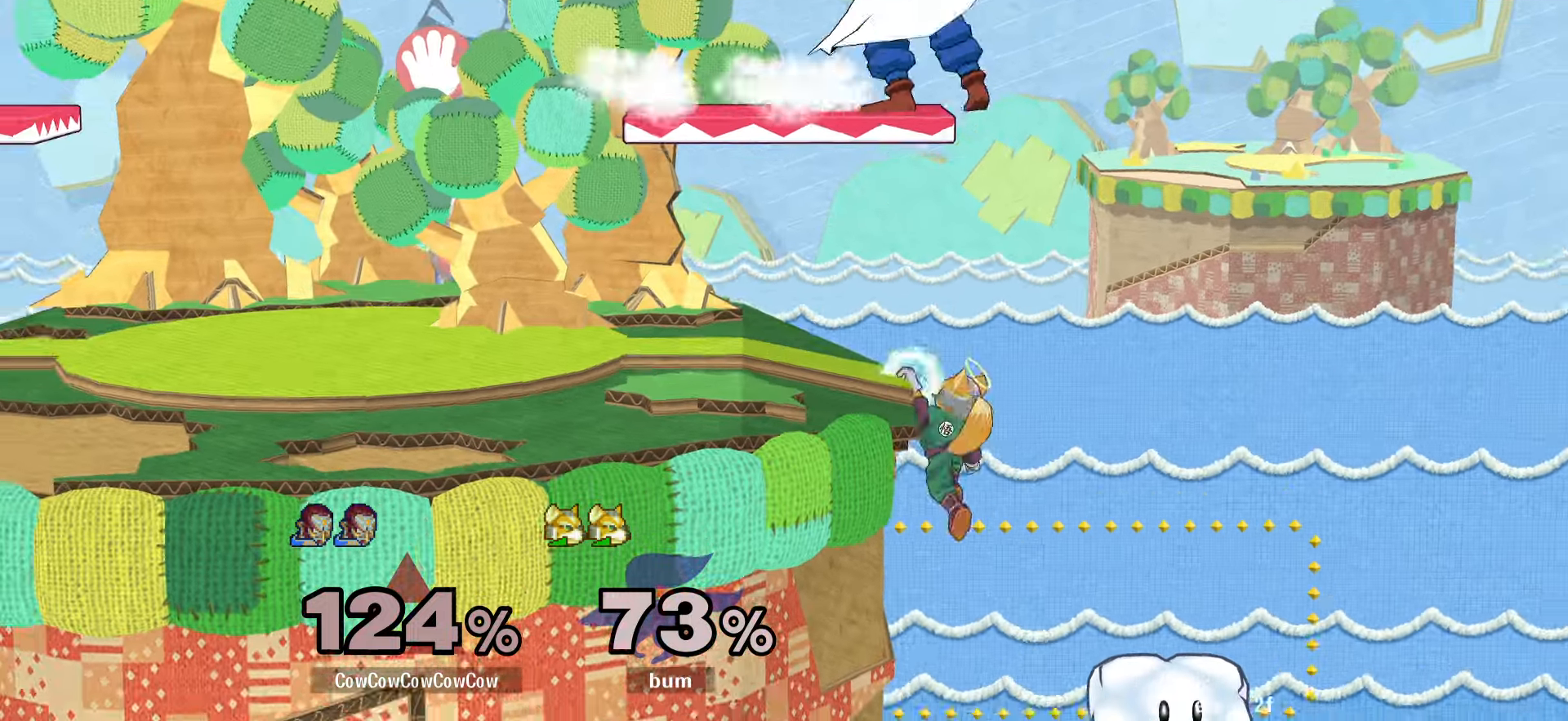
{"buttons": ["L1", "DPAD_LEFT"], "events": [[67, "DPAD_LEFT", "down"], [100, "DPAD_RIGHT", "up"], [133, "Y", "down"], [283, "L1", "down"], [333, "R1", "down"], [367, "DPAD_DOWN", "up"], [433, "R1", "up"], [467, "Y", "up"]]}
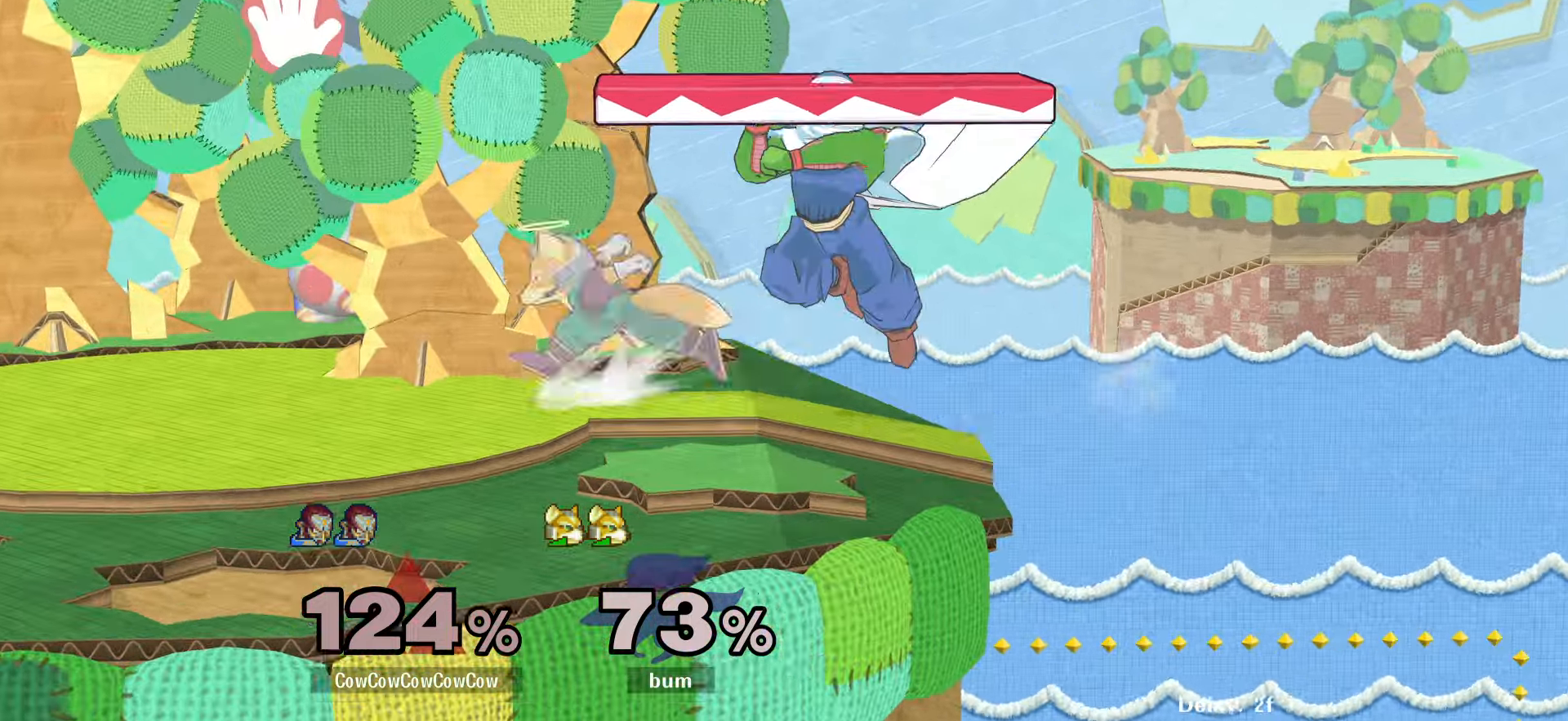
{"buttons": ["L1", "DPAD_DOWN"], "events": [[234, "DPAD_DOWN", "down"], [300, "DPAD_LEFT", "up"]]}
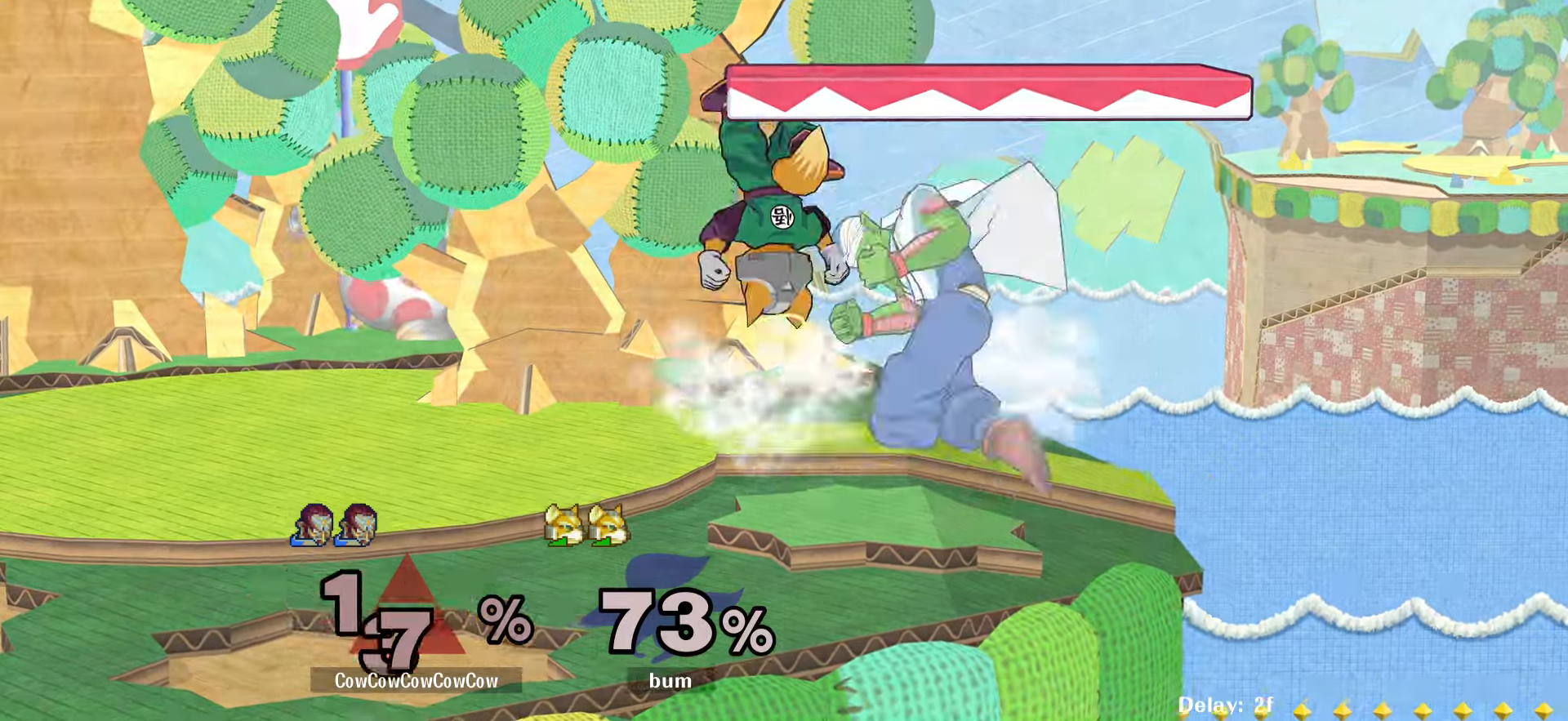
{"buttons": [], "events": [[300, "DPAD_DOWN", "up"], [300, "L1", "up"]]}
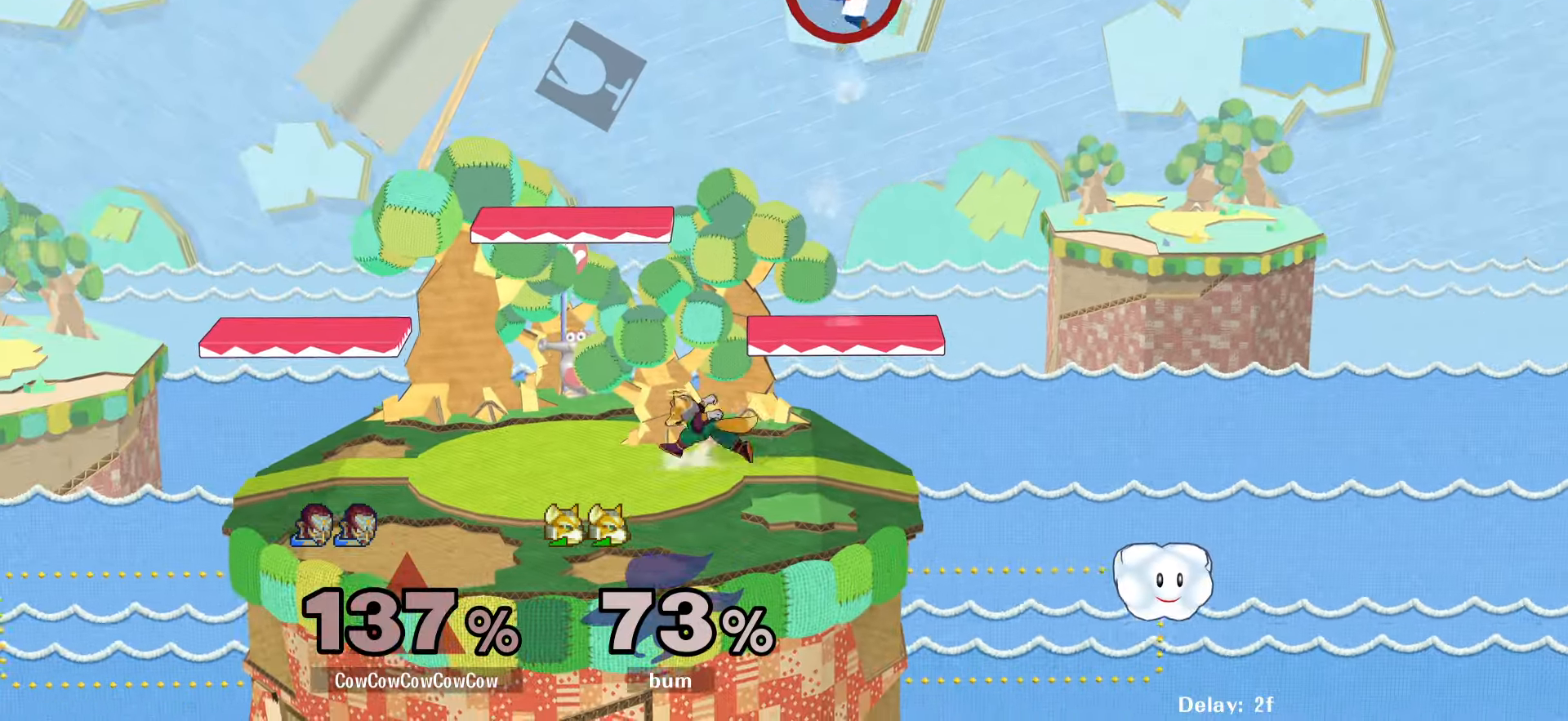
{"buttons": [], "events": []}
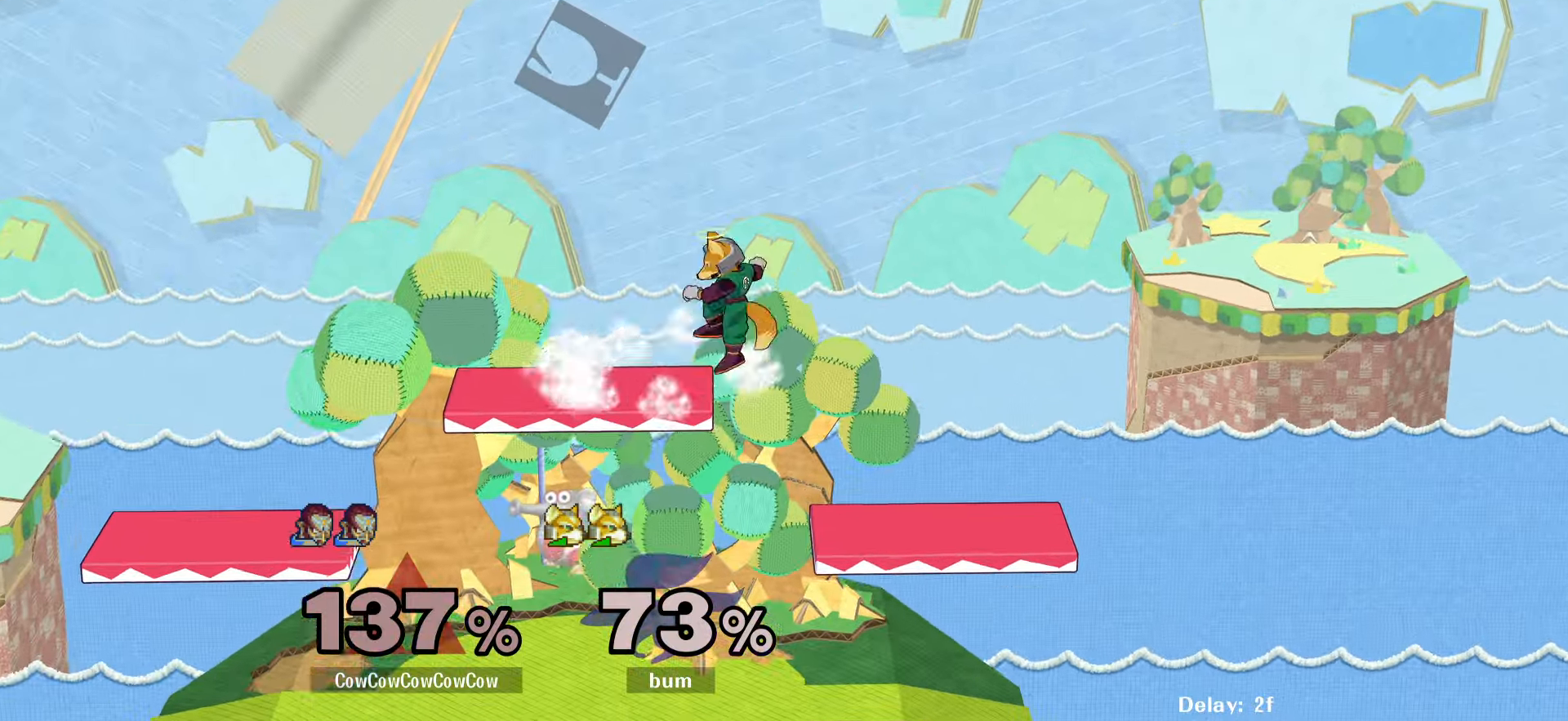
{"buttons": [], "events": []}
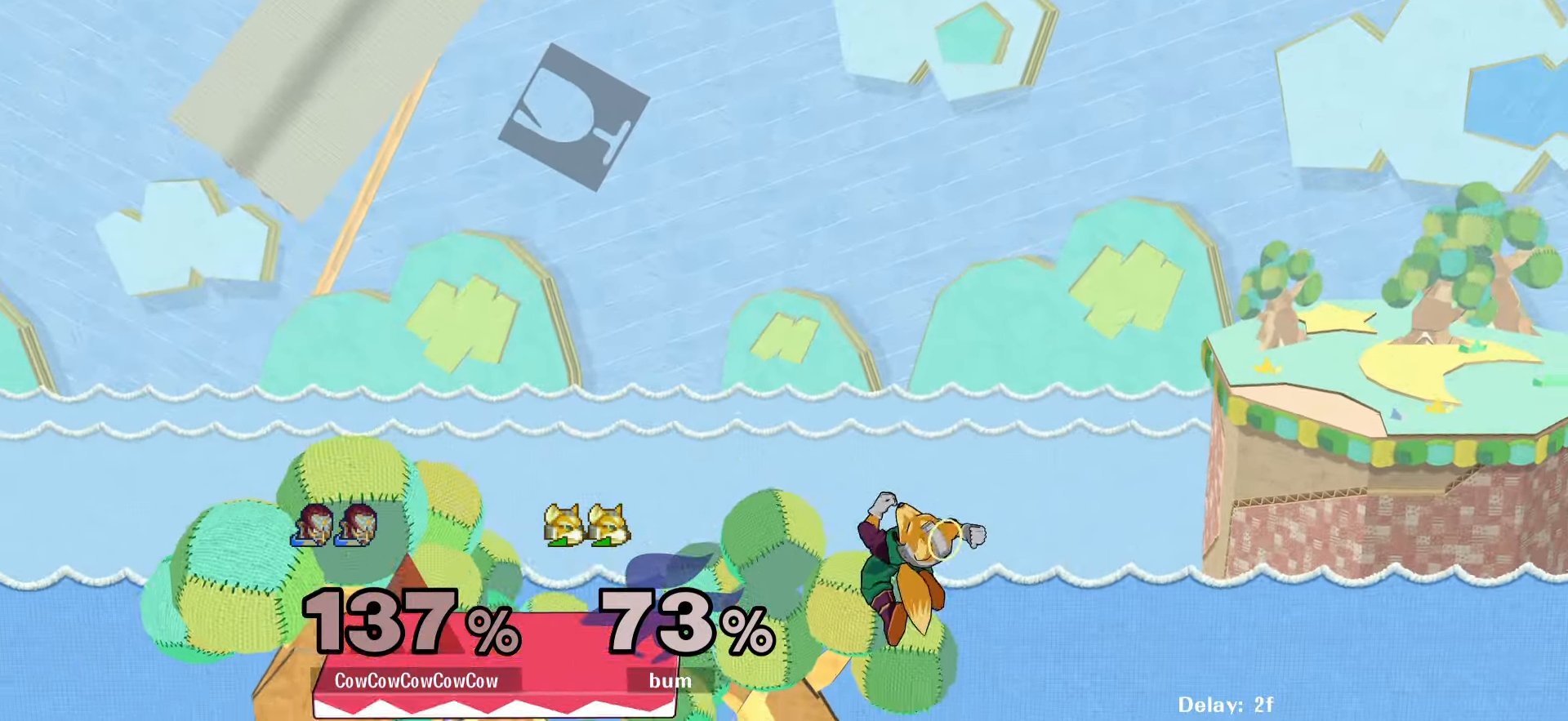
{"buttons": [], "events": []}
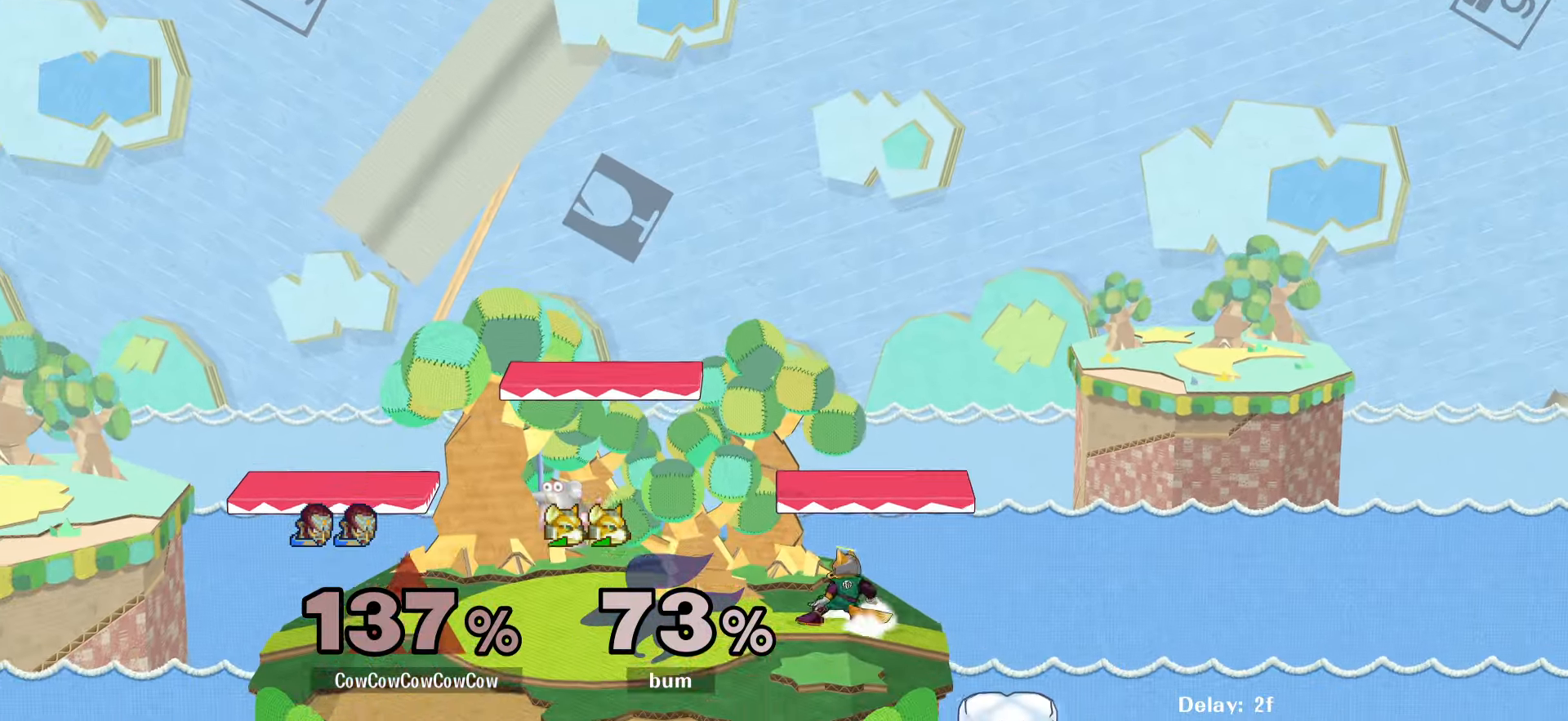
{"buttons": [], "events": []}
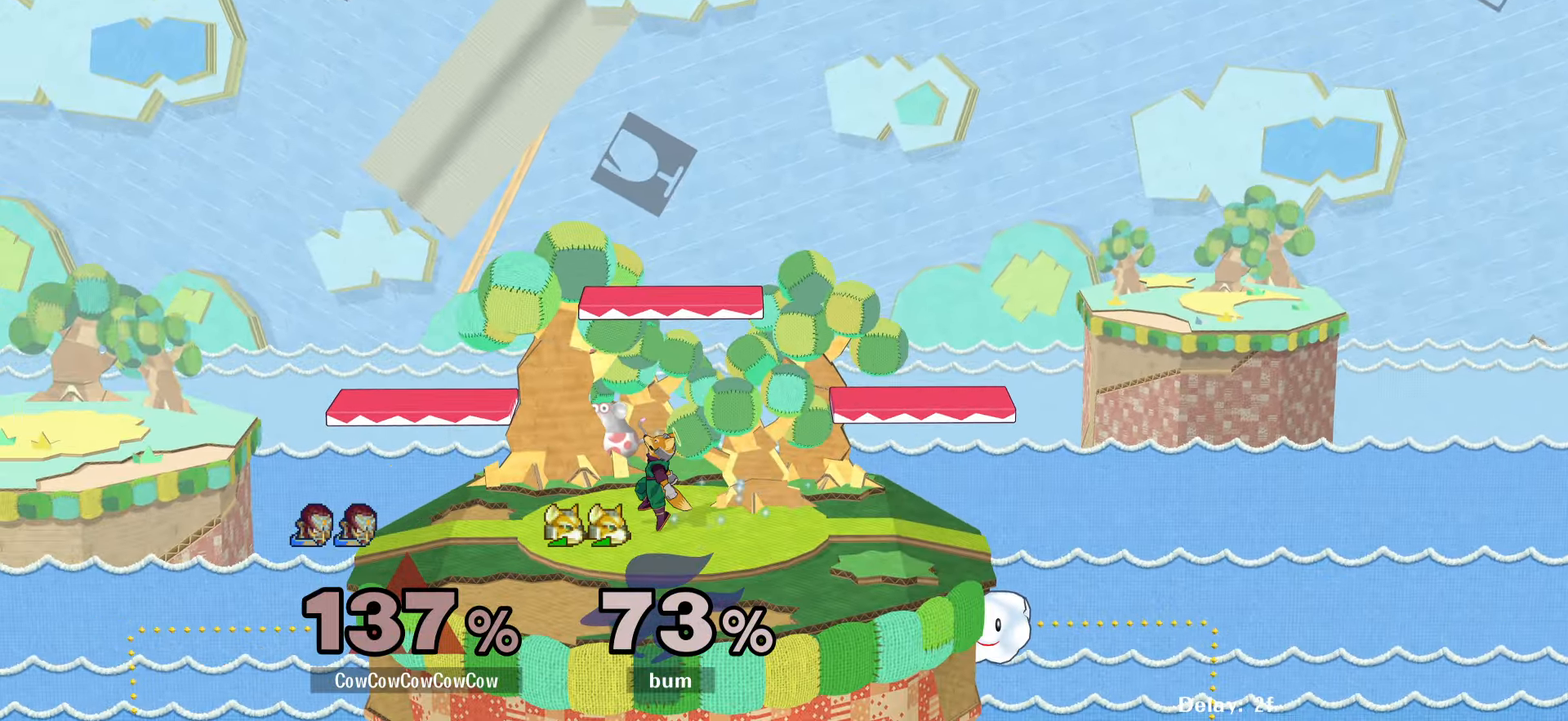
{"buttons": [], "events": []}
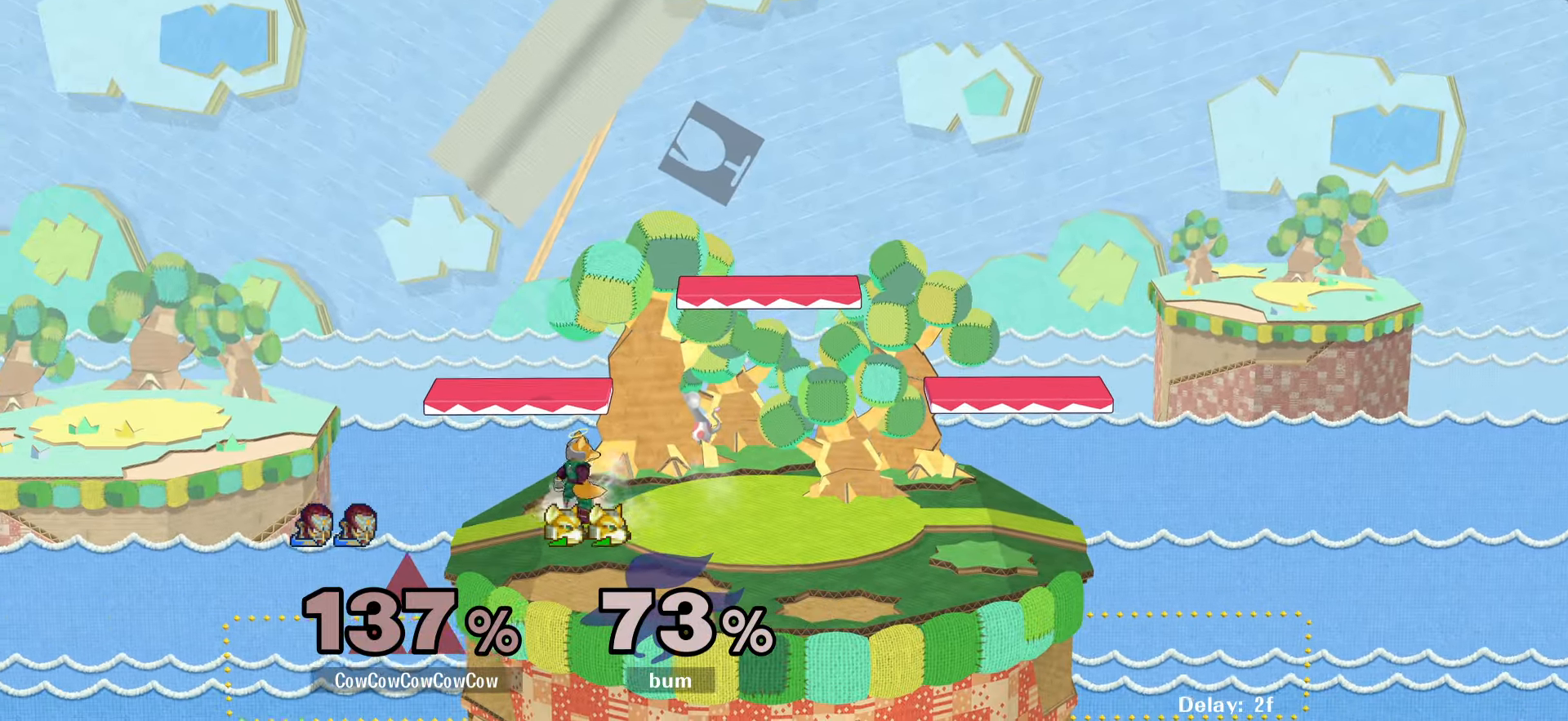
{"buttons": [], "events": []}
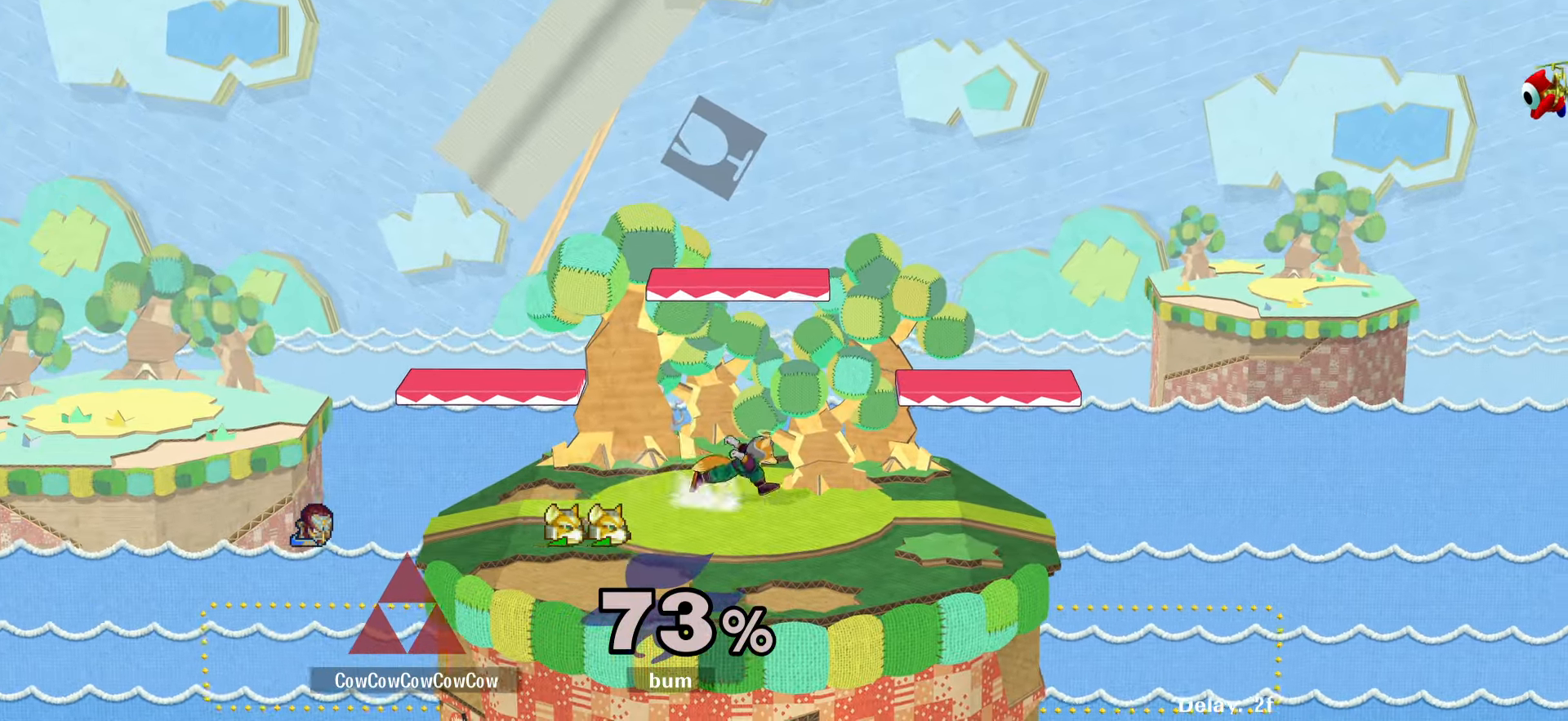
{"buttons": [], "events": []}
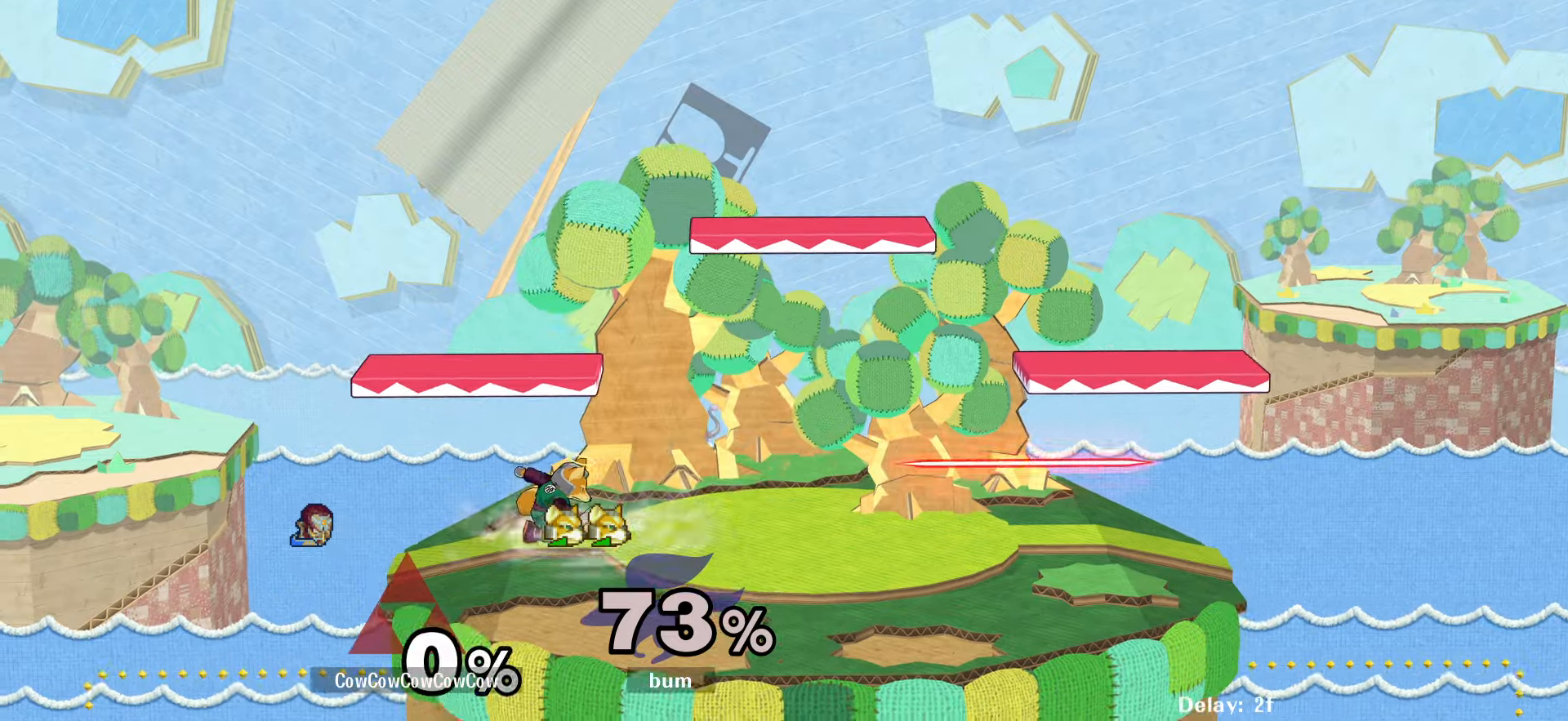
{"buttons": [], "events": []}
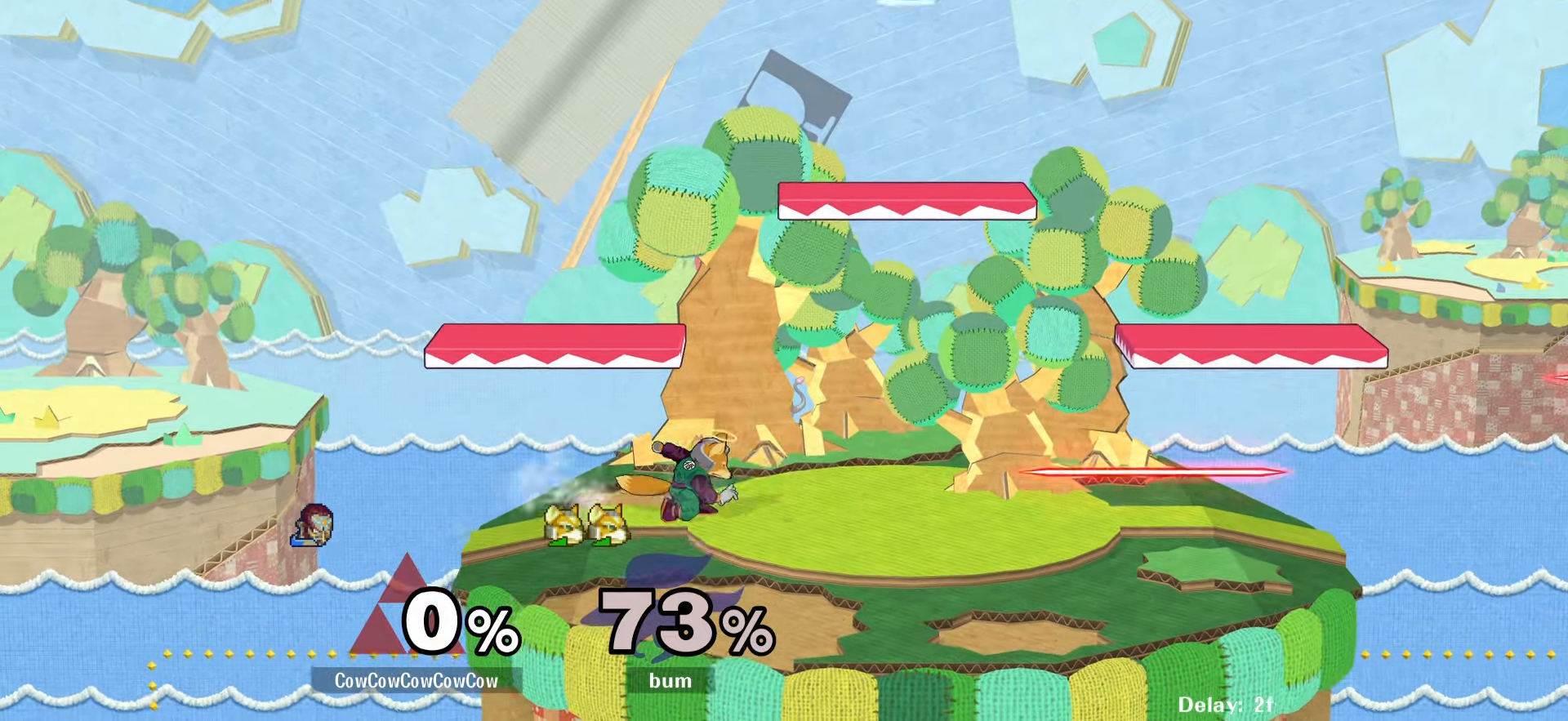
{"buttons": ["DPAD_RIGHT", "C_RIGHT"], "events": [[33, "DPAD_RIGHT", "down"], [283, "DPAD_DOWN", "down"], [383, "C_RIGHT", "down"], [450, "DPAD_DOWN", "up"]]}
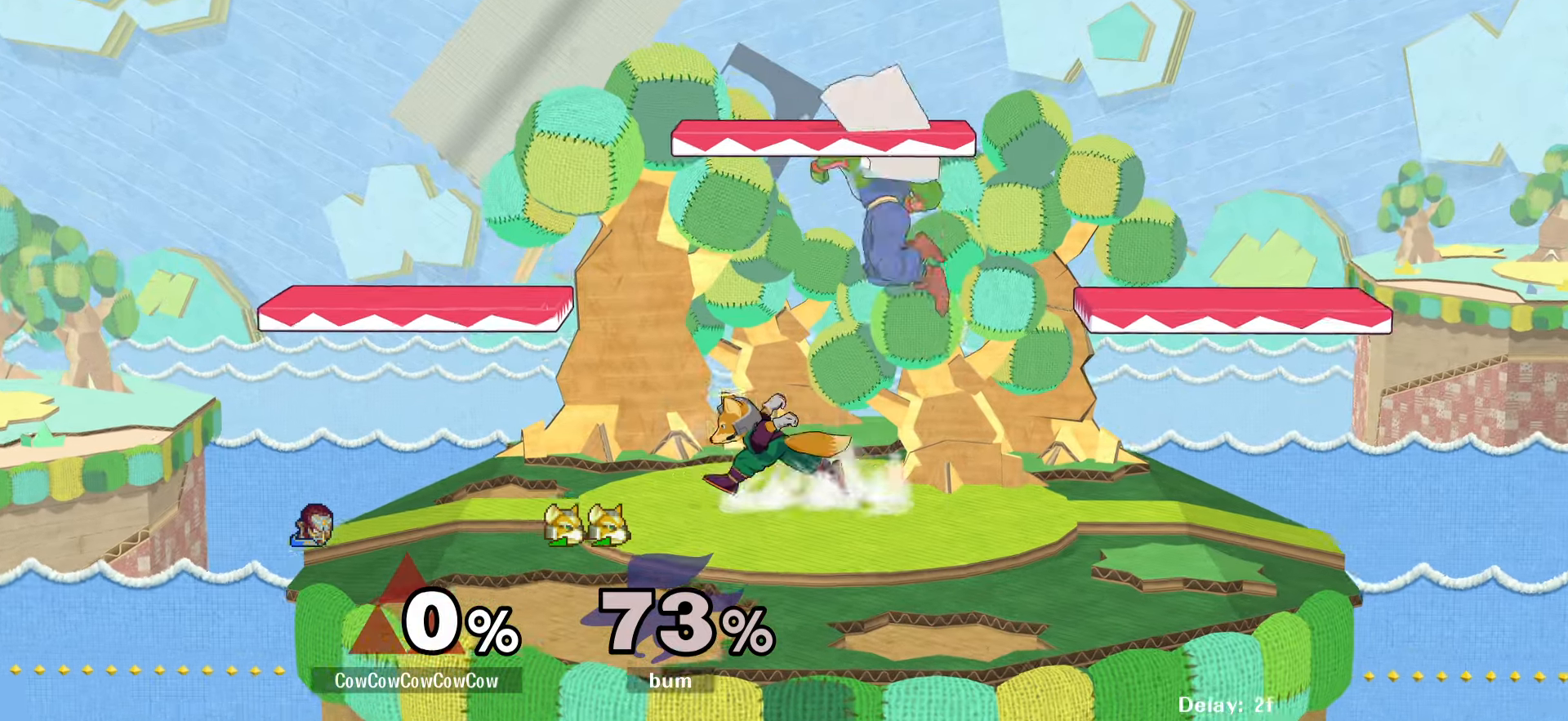
{"buttons": ["Y", "R1", "DPAD_DOWN", "DPAD_LEFT"], "events": [[50, "DPAD_DOWN", "down"], [100, "Z", "down"], [116, "C_RIGHT", "up"], [166, "Z", "up"], [183, "DPAD_DOWN", "up"], [183, "DPAD_RIGHT", "up"], [316, "DPAD_LEFT", "down"], [366, "Y", "down"], [400, "DPAD_DOWN", "down"], [466, "R1", "down"]]}
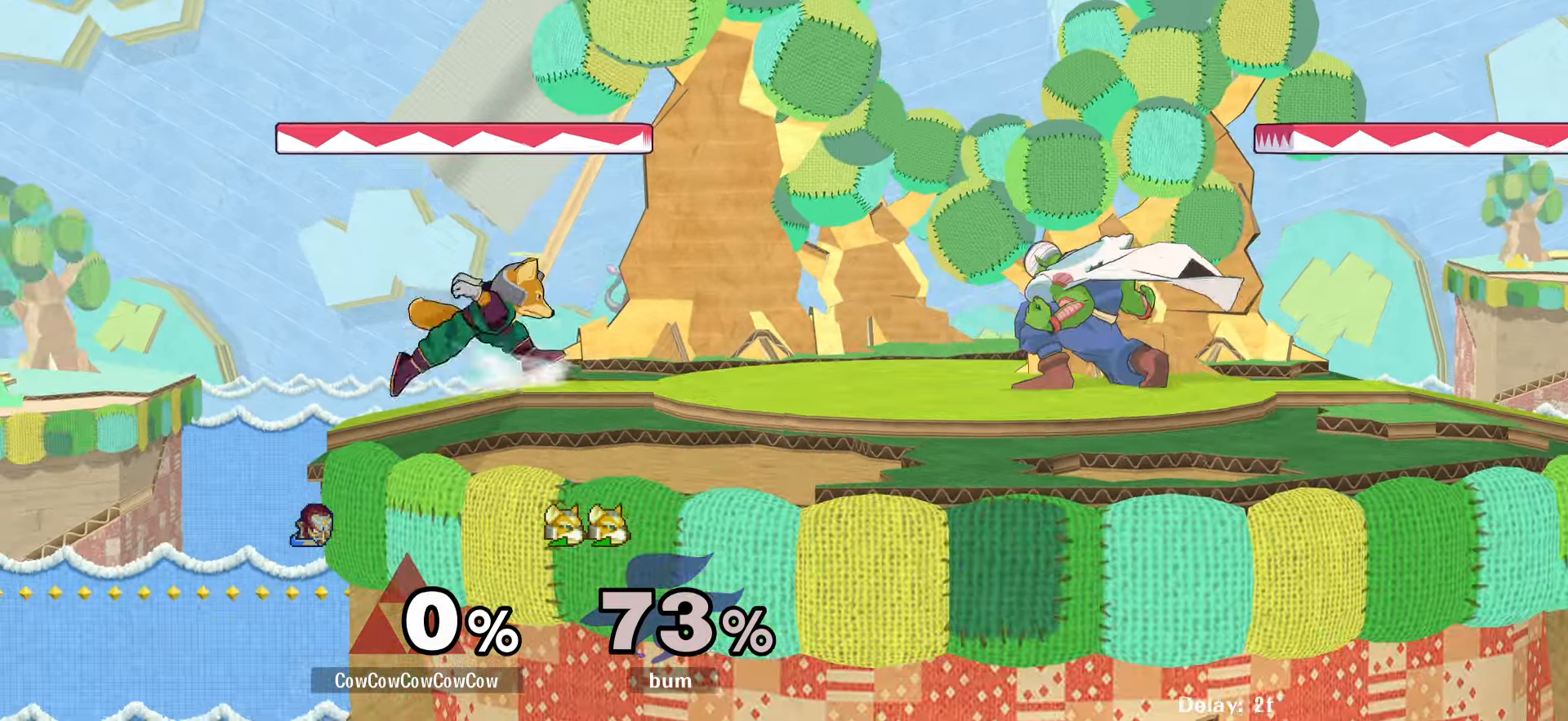
{"buttons": ["Z", "DPAD_RIGHT"], "events": [[33, "DPAD_DOWN", "up"], [50, "DPAD_LEFT", "up"], [50, "R1", "up"], [133, "DPAD_LEFT", "down"], [133, "Y", "up"], [183, "Y", "down"], [233, "DPAD_LEFT", "up"], [300, "DPAD_RIGHT", "down"], [300, "Y", "up"], [316, "C_UP", "down"], [433, "C_UP", "up"], [450, "Z", "down"]]}
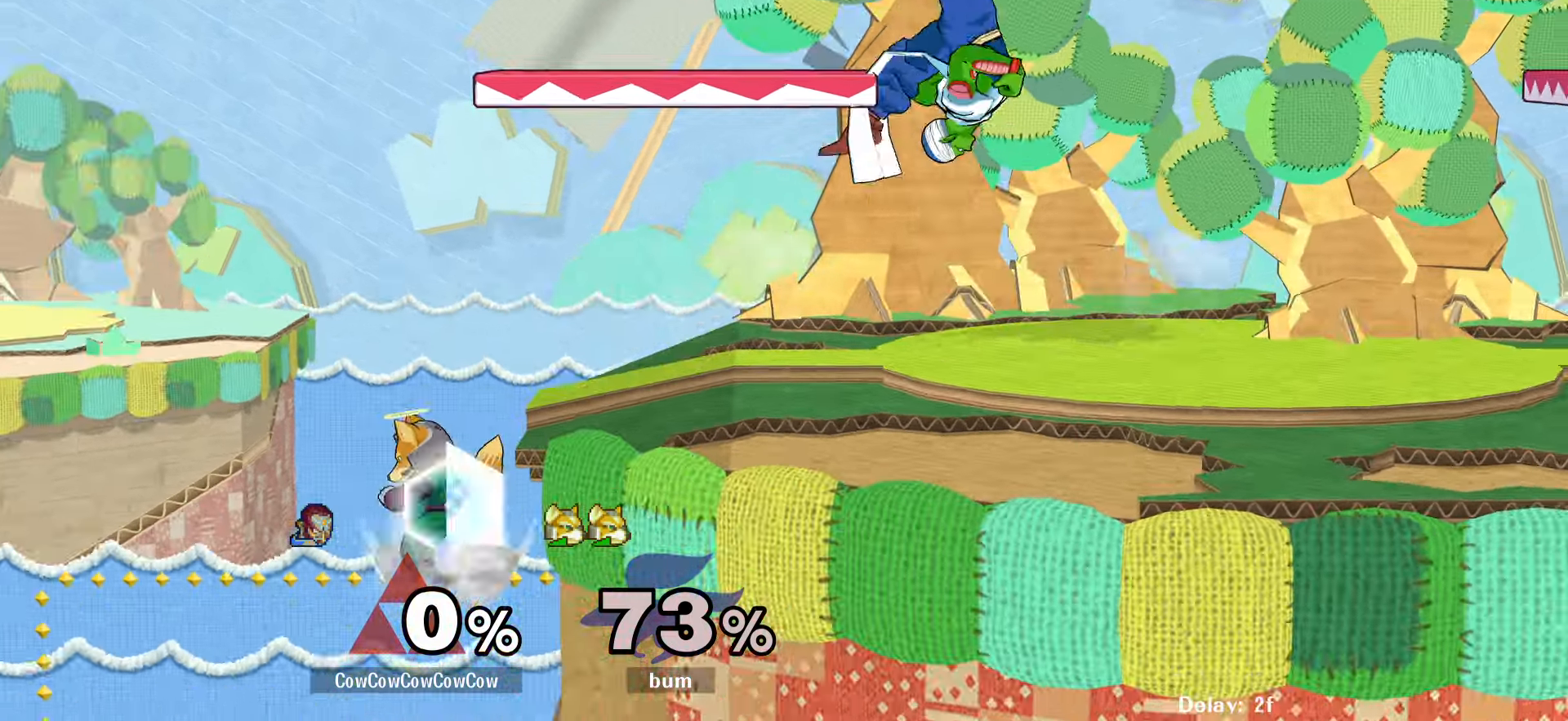
{"buttons": [], "events": [[83, "Z", "up"], [133, "DPAD_DOWN", "down"], [133, "DPAD_LEFT", "down"], [183, "DPAD_RIGHT", "up"], [200, "DPAD_DOWN", "up"], [233, "DPAD_LEFT", "up"], [333, "DPAD_LEFT", "down"], [483, "DPAD_LEFT", "up"]]}
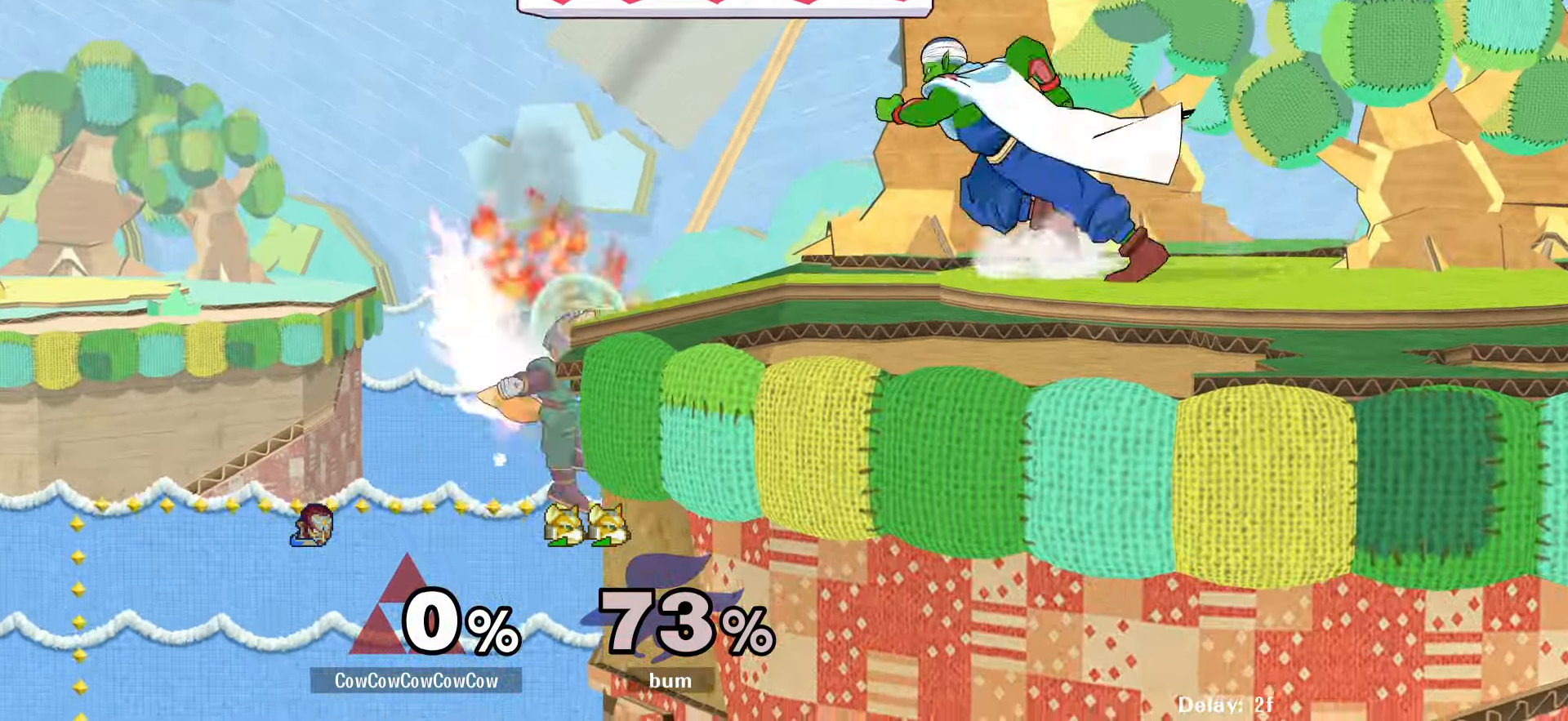
{"buttons": ["Z", "DPAD_RIGHT"], "events": [[50, "Y", "down"], [116, "Y", "up"], [266, "DPAD_RIGHT", "down"], [300, "C_UP", "down"], [433, "C_UP", "up"], [450, "Z", "down"]]}